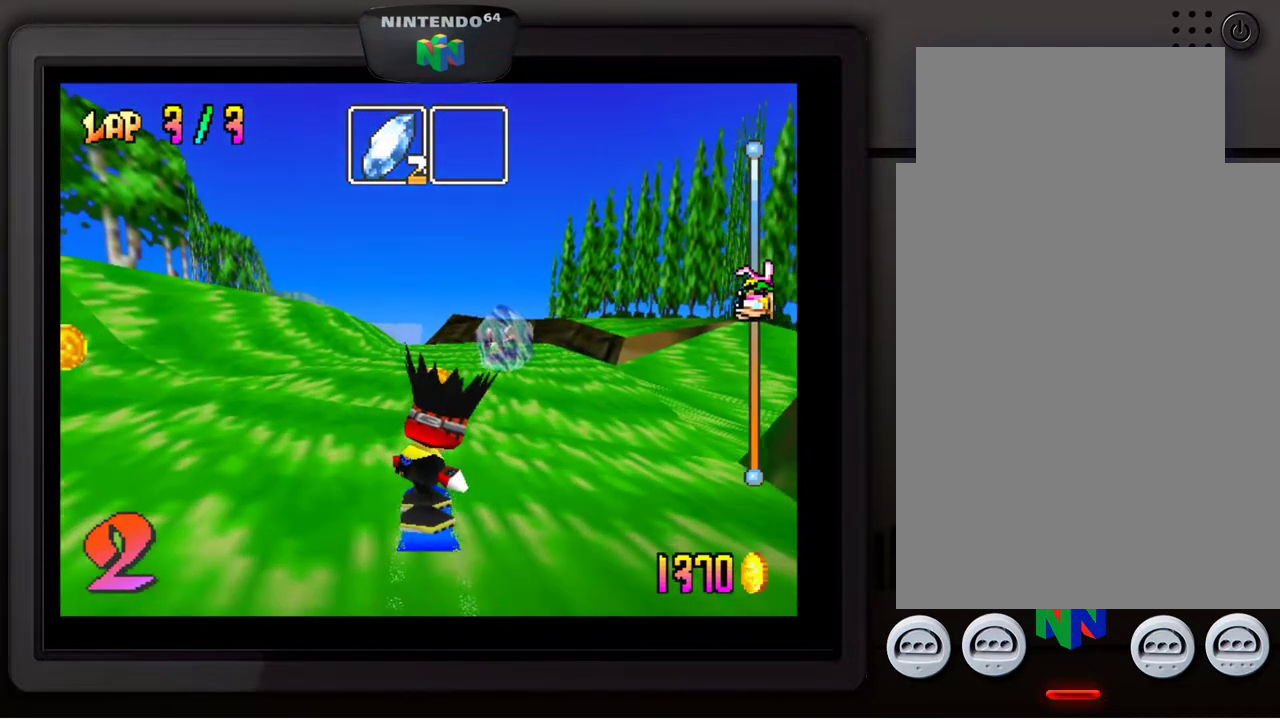
Gameplay with a controller (Nintendo layout); each line is a JSON object with the inputs held at the frame after it. "events" lists button and stick changes between this image and that frame as [ms after this image, input, new state], when the widget could be followed in between. Not read: L3 R3.
{"buttons": [], "left_stick": "center", "events": [[117, "A", "up"]]}
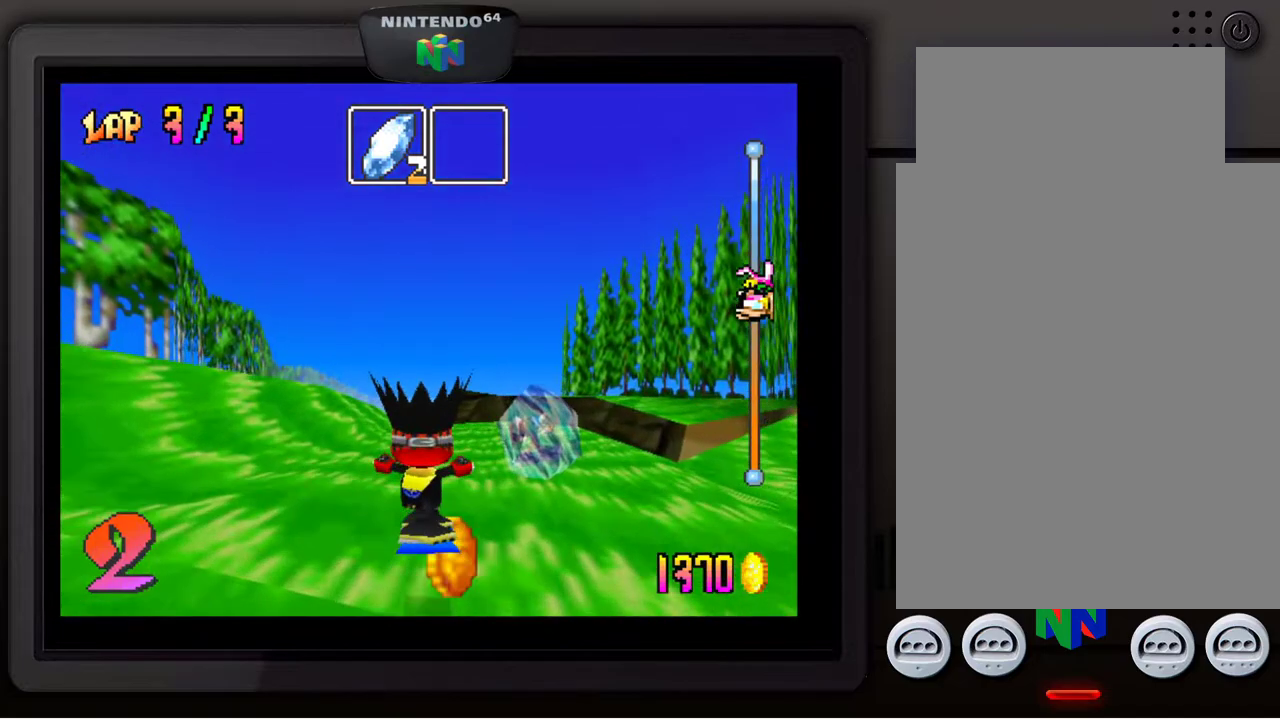
{"buttons": [], "left_stick": "center", "events": []}
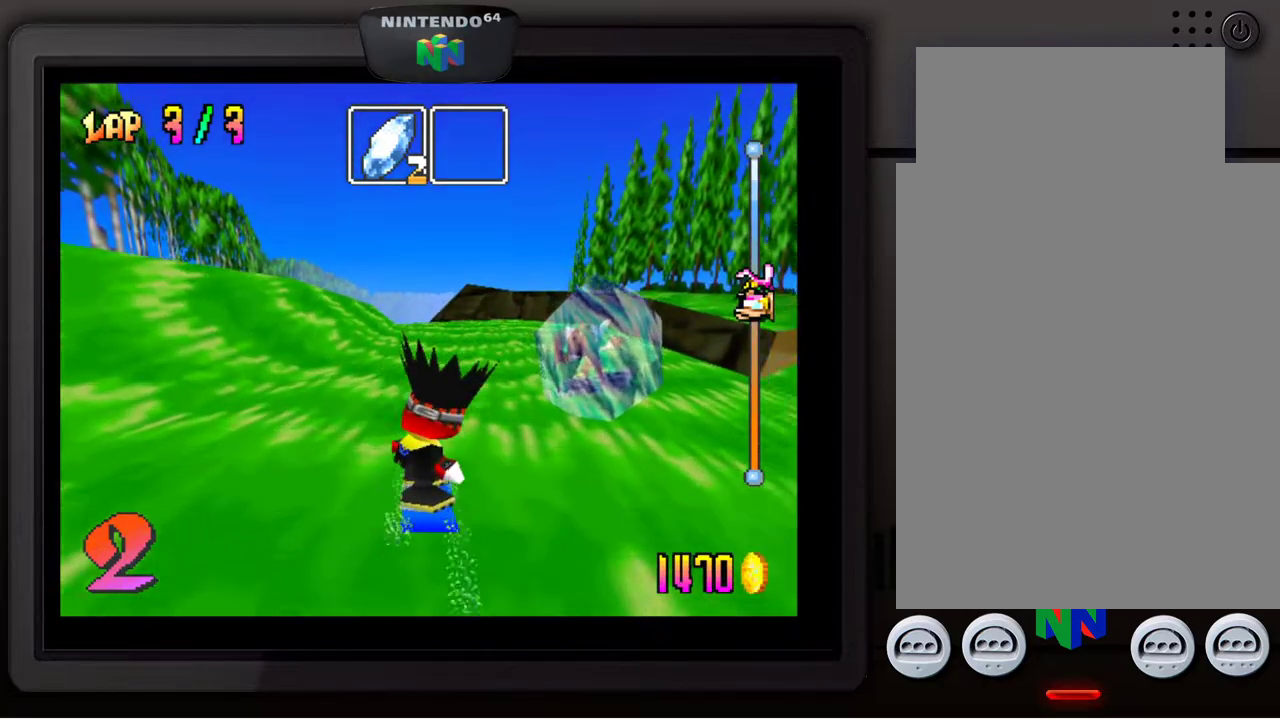
{"buttons": [], "left_stick": "center", "events": []}
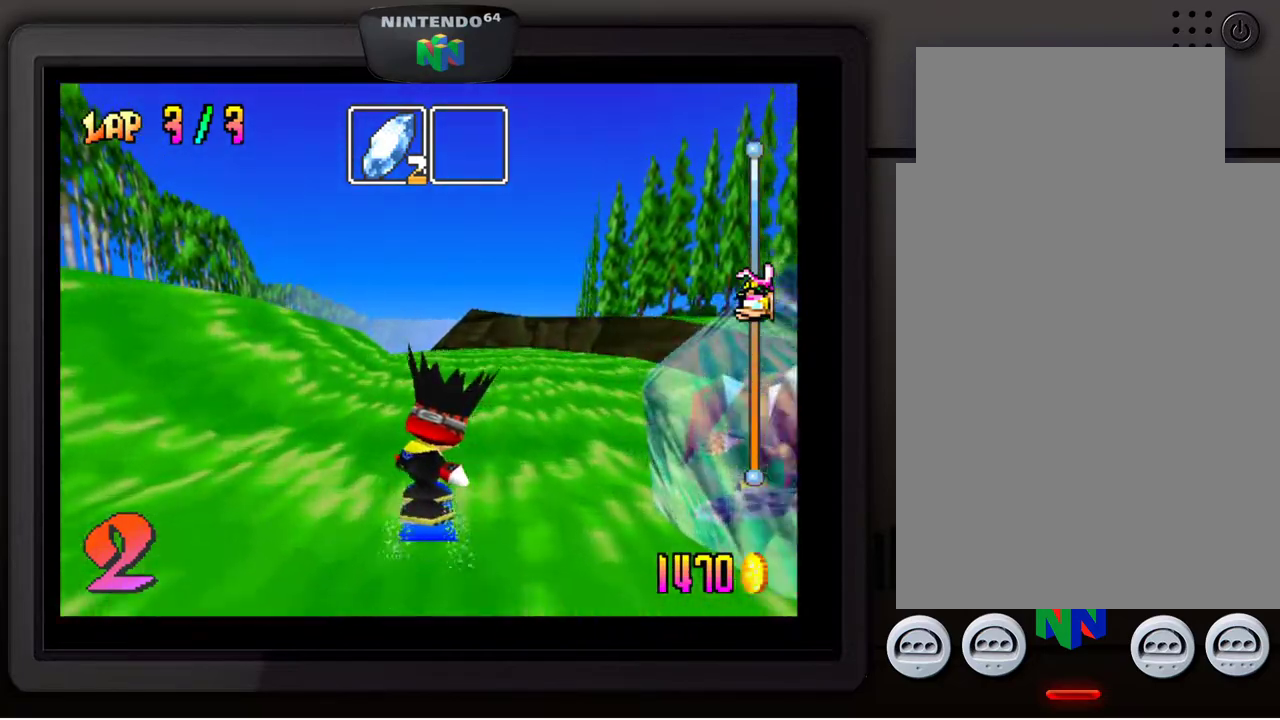
{"buttons": [], "left_stick": "center", "events": []}
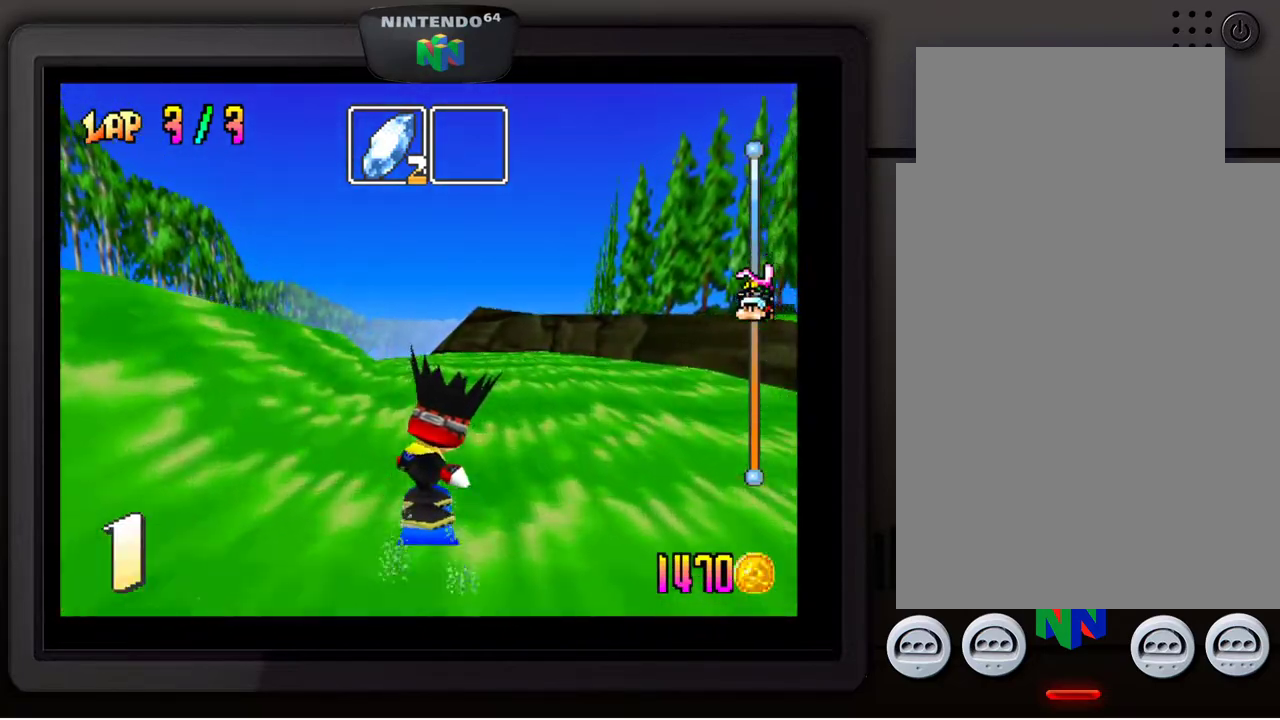
{"buttons": [], "left_stick": "center", "events": []}
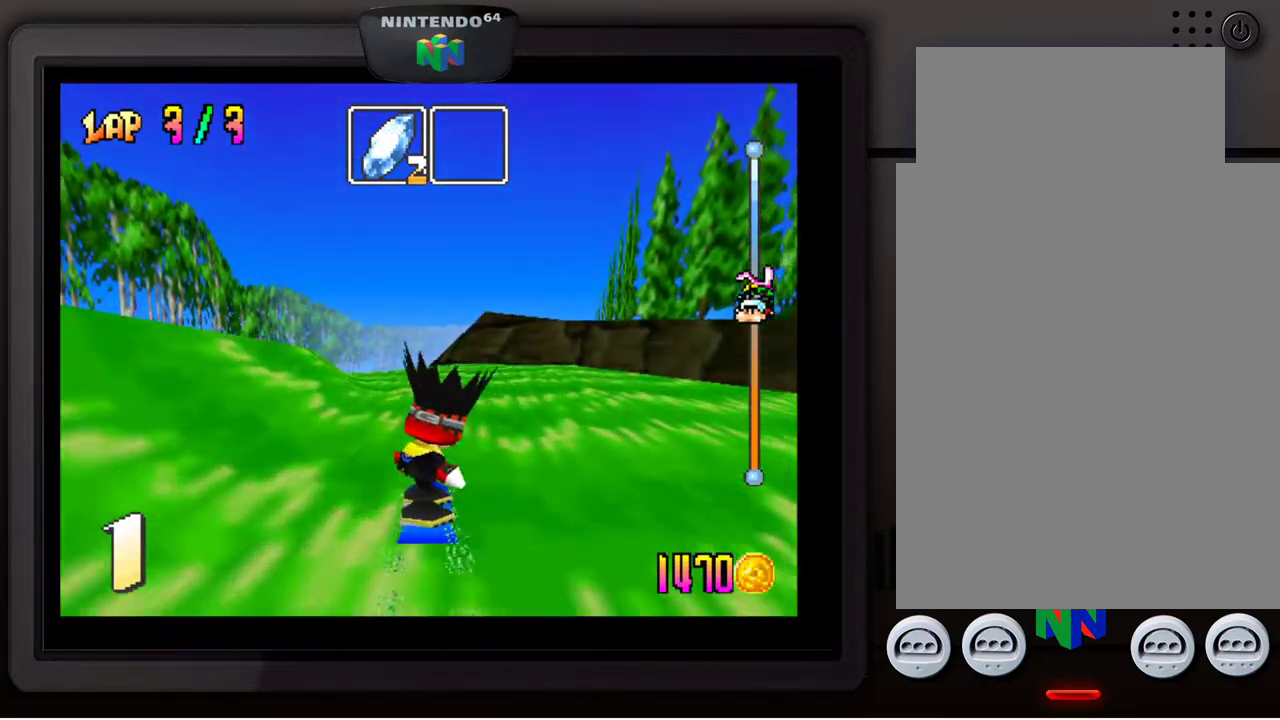
{"buttons": [], "left_stick": "center", "events": [[150, "left_stick", "down-left"], [283, "left_stick", "center"]]}
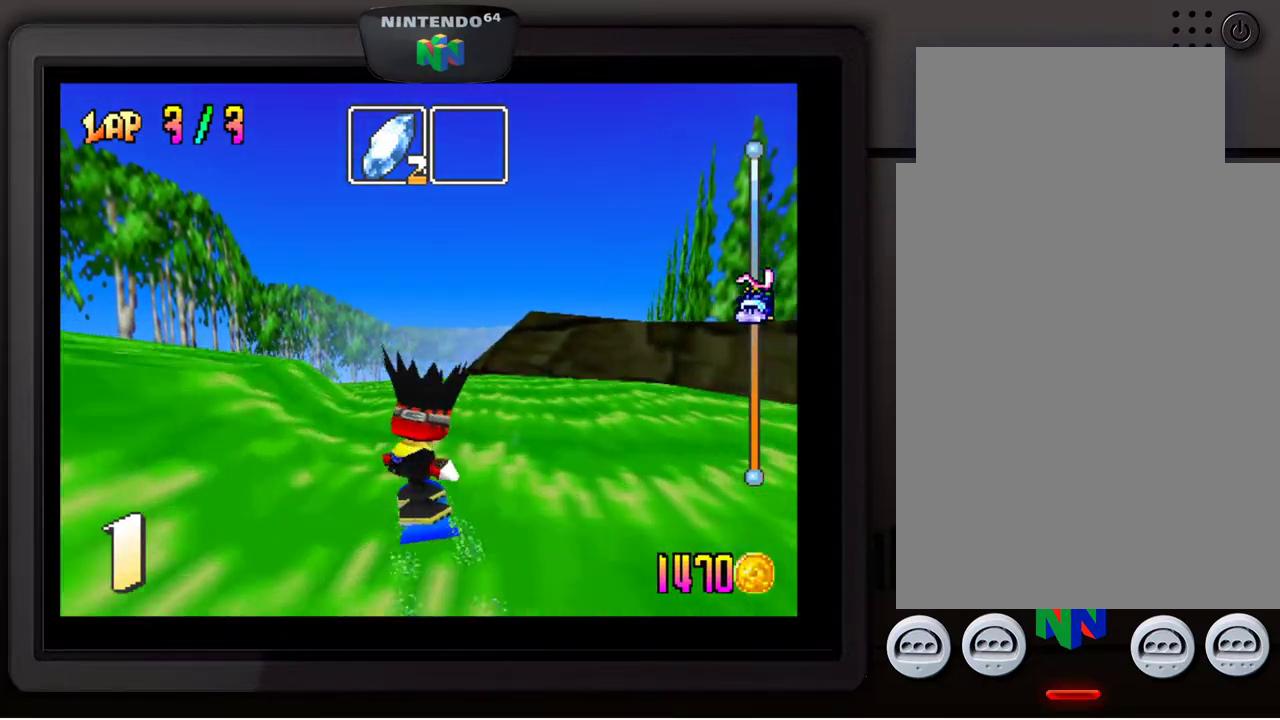
{"buttons": [], "left_stick": "center", "events": []}
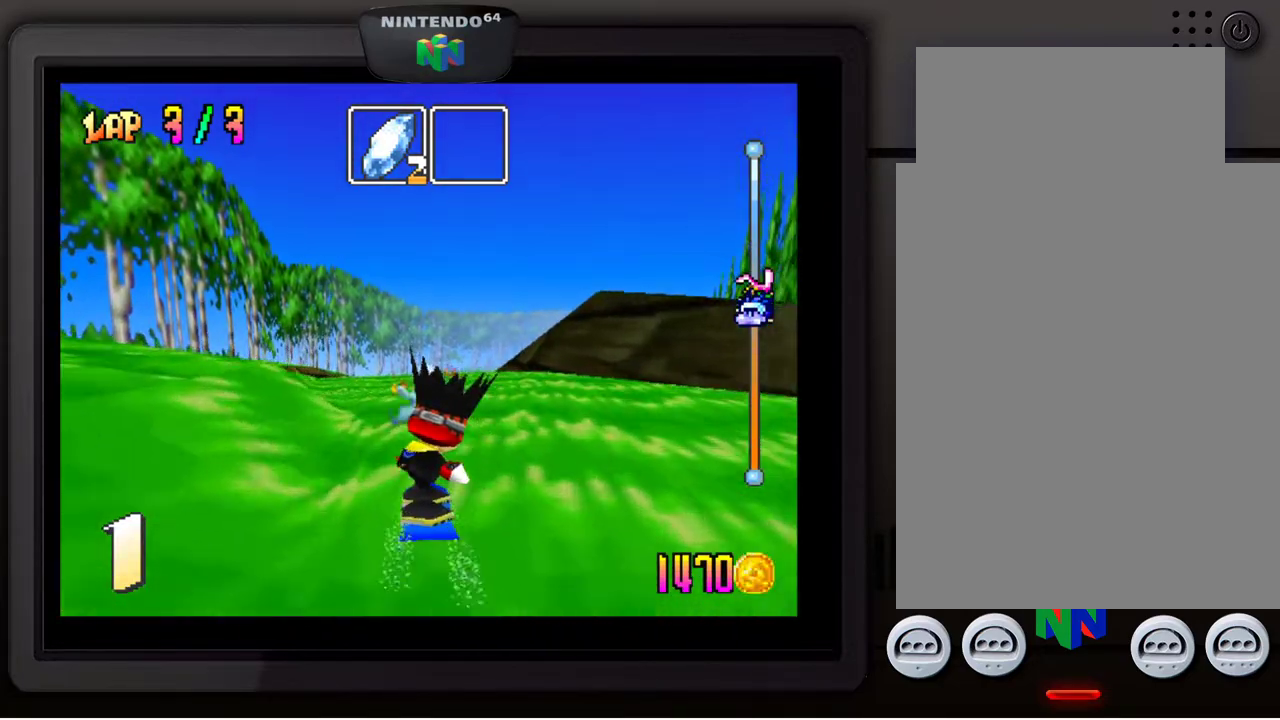
{"buttons": [], "left_stick": "center", "events": [[33, "left_stick", "left"], [167, "left_stick", "center"]]}
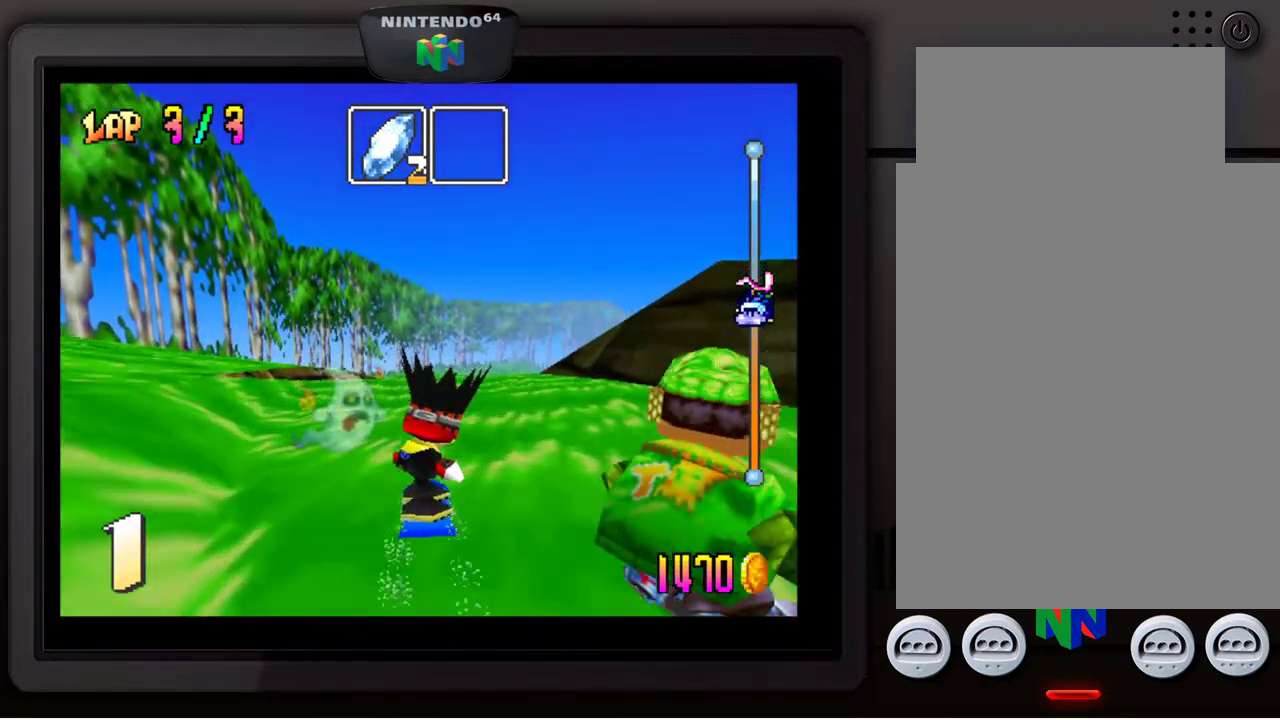
{"buttons": [], "left_stick": "center", "events": []}
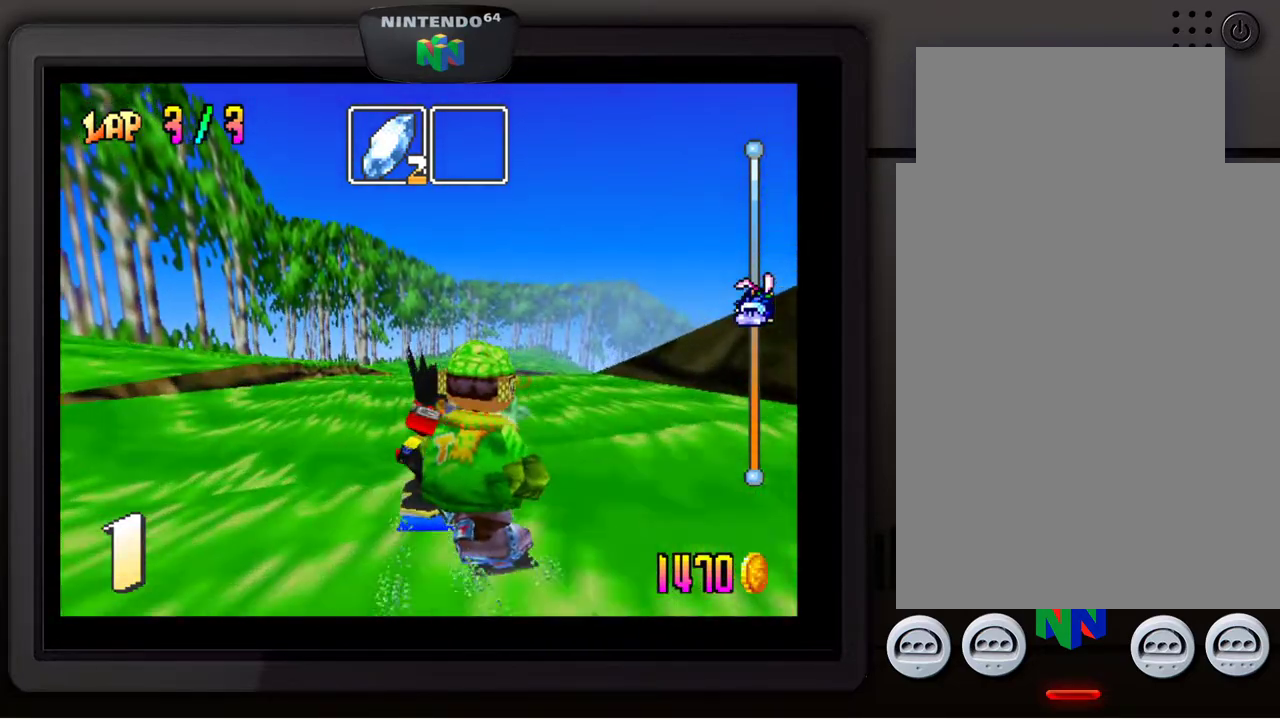
{"buttons": [], "left_stick": "right", "events": [[250, "left_stick", "right"]]}
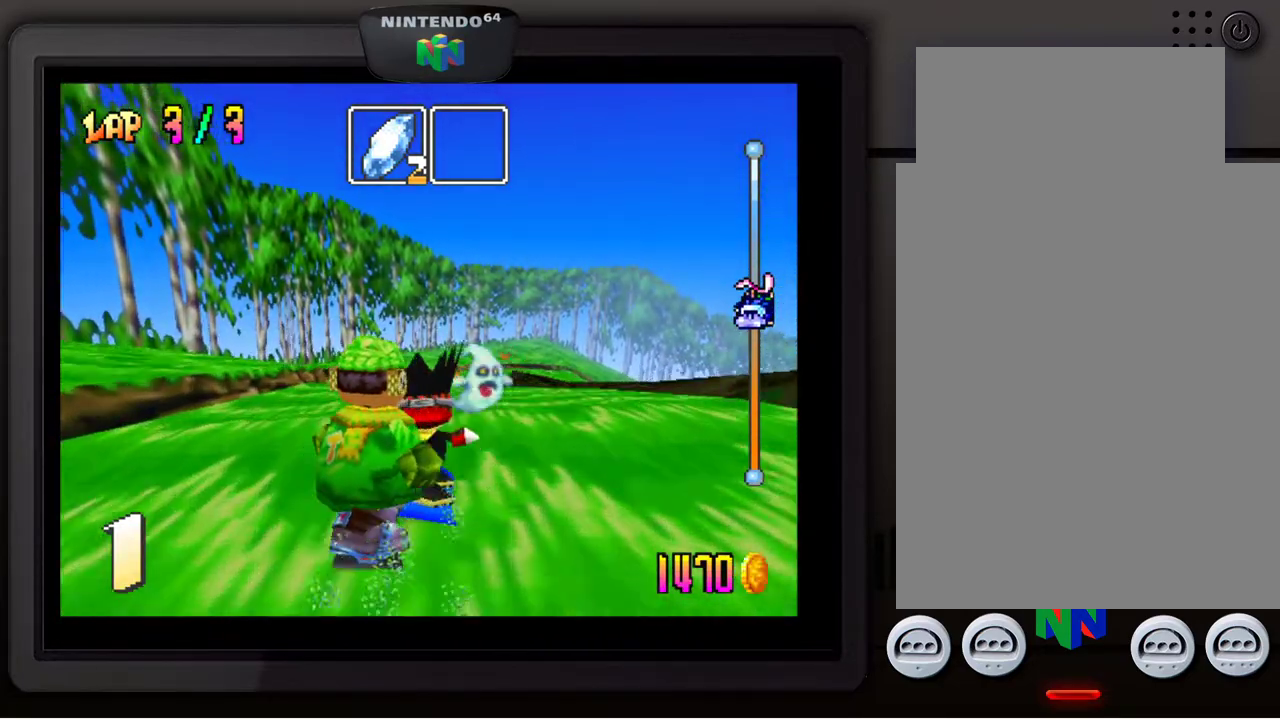
{"buttons": [], "left_stick": "center", "events": [[33, "left_stick", "center"], [317, "left_stick", "left"], [467, "left_stick", "center"]]}
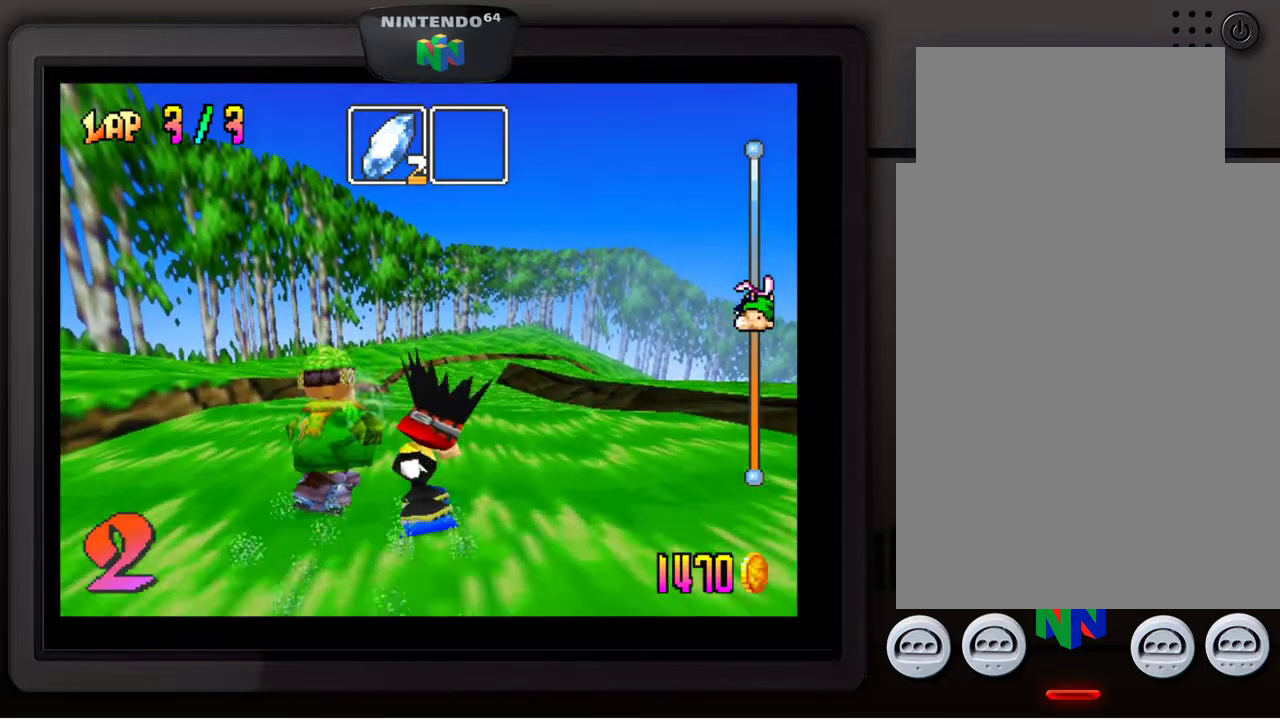
{"buttons": [], "left_stick": "center", "events": []}
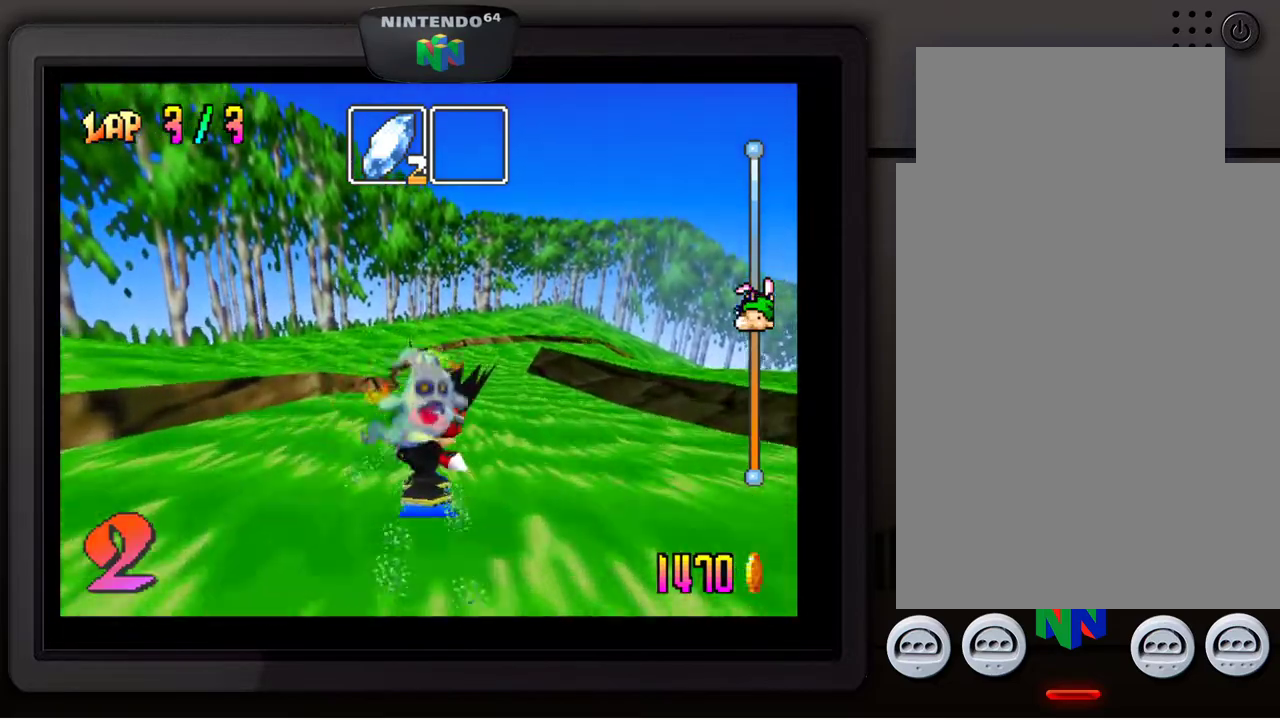
{"buttons": [], "left_stick": "center", "events": []}
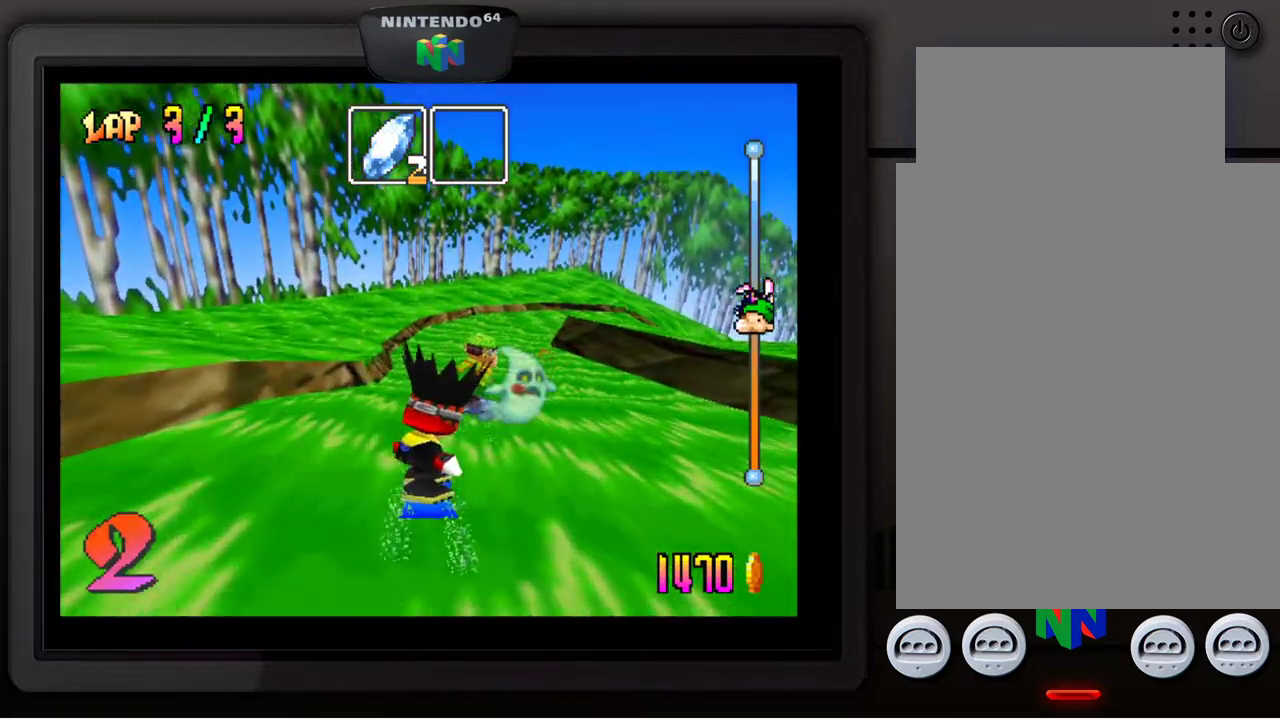
{"buttons": [], "left_stick": "center", "events": [[283, "left_stick", "right"], [483, "left_stick", "center"]]}
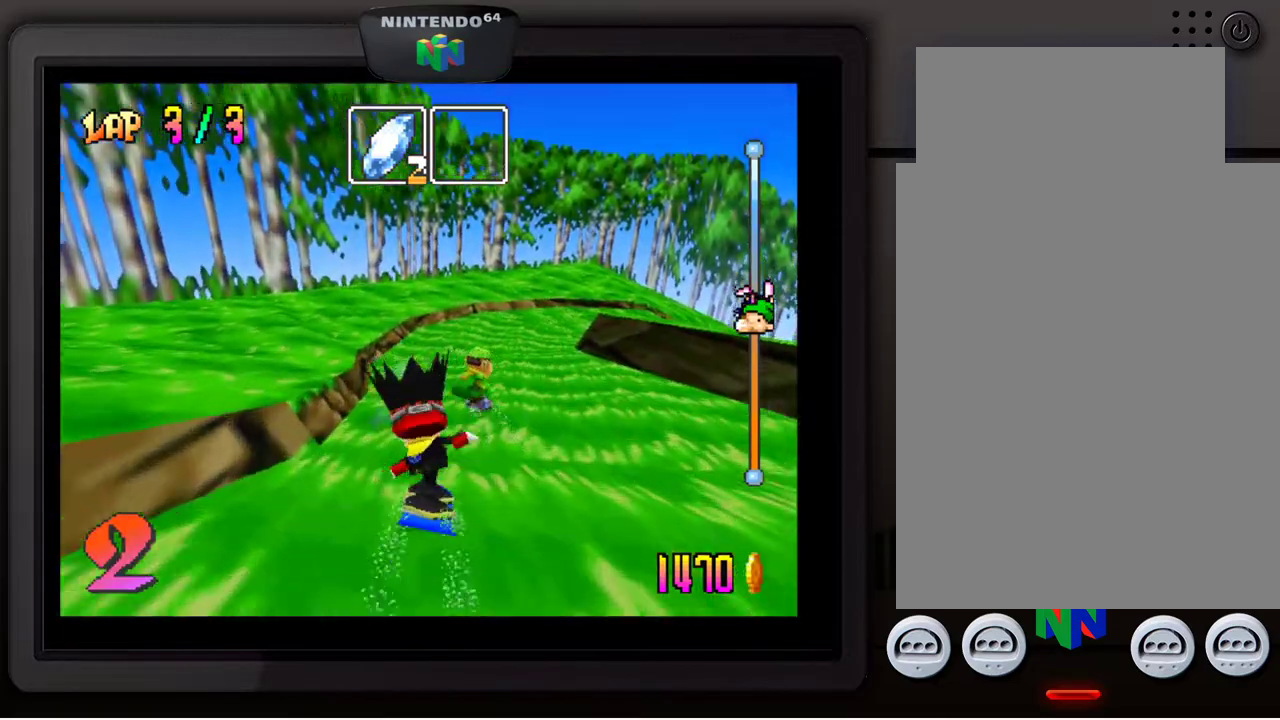
{"buttons": [], "left_stick": "right", "events": [[467, "left_stick", "right"]]}
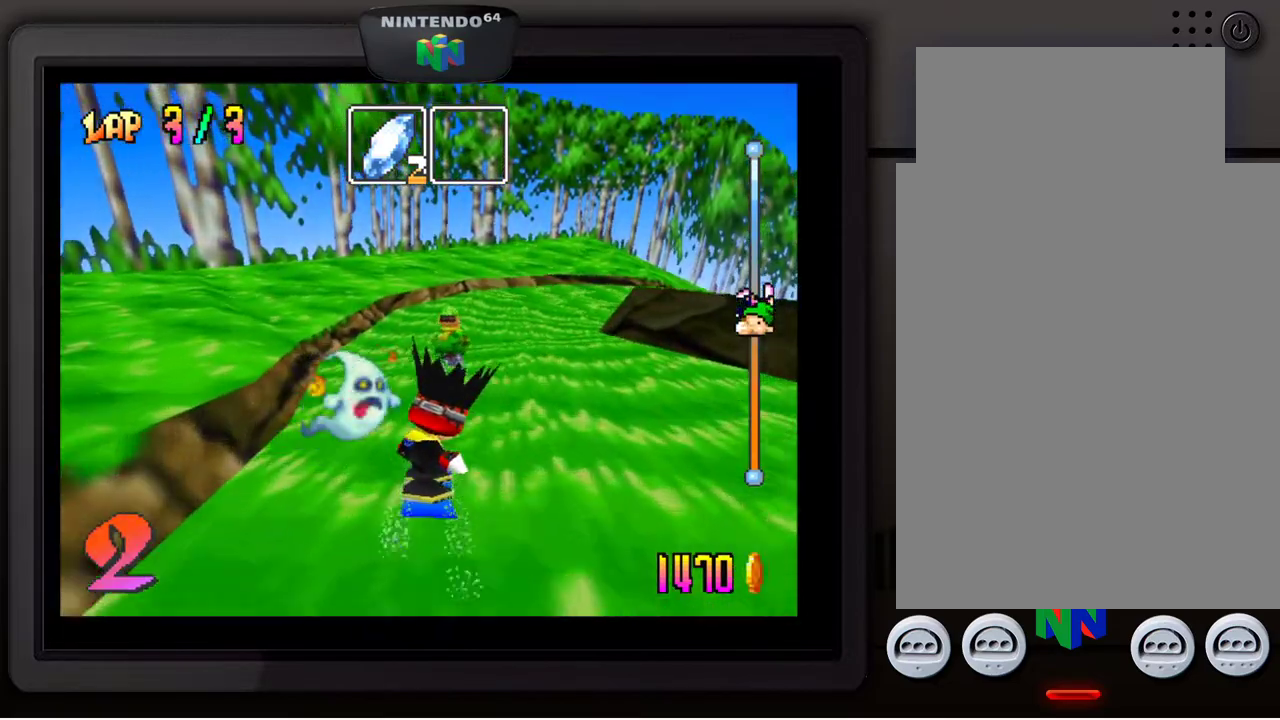
{"buttons": [], "left_stick": "center", "events": [[83, "left_stick", "down-right"], [400, "left_stick", "center"]]}
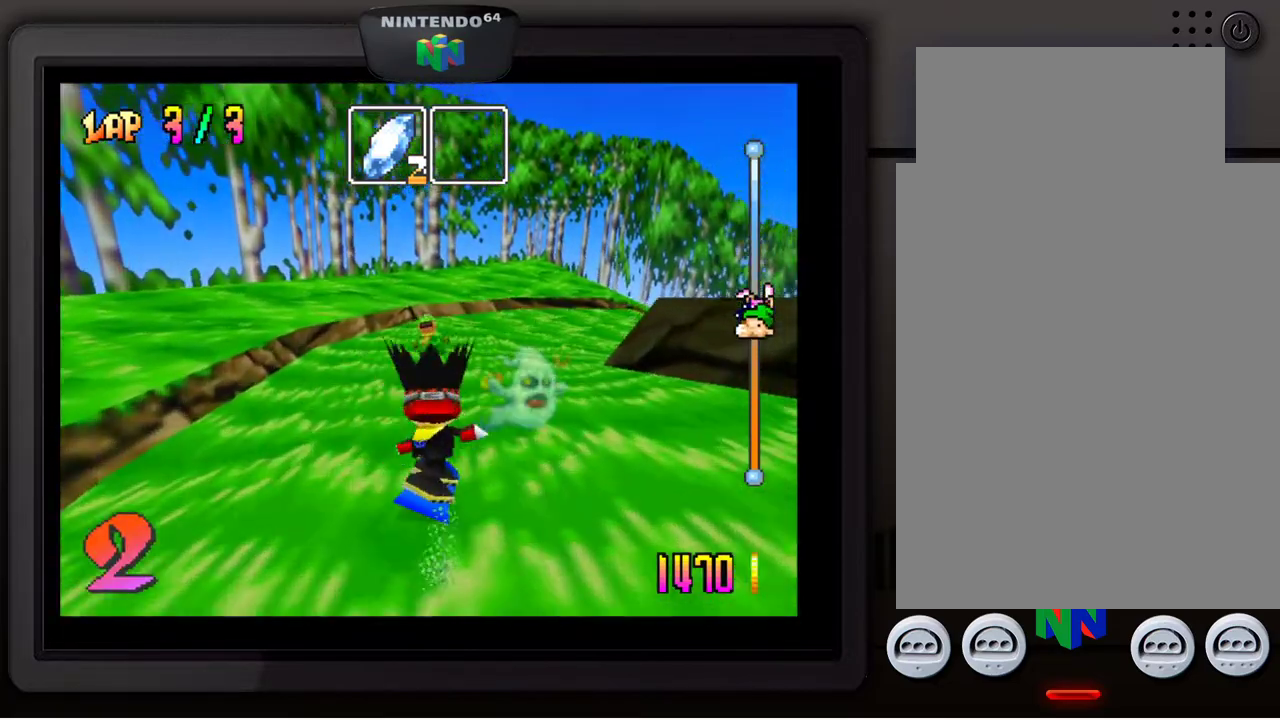
{"buttons": [], "left_stick": "center", "events": [[50, "left_stick", "right"], [117, "left_stick", "down-right"], [483, "left_stick", "center"]]}
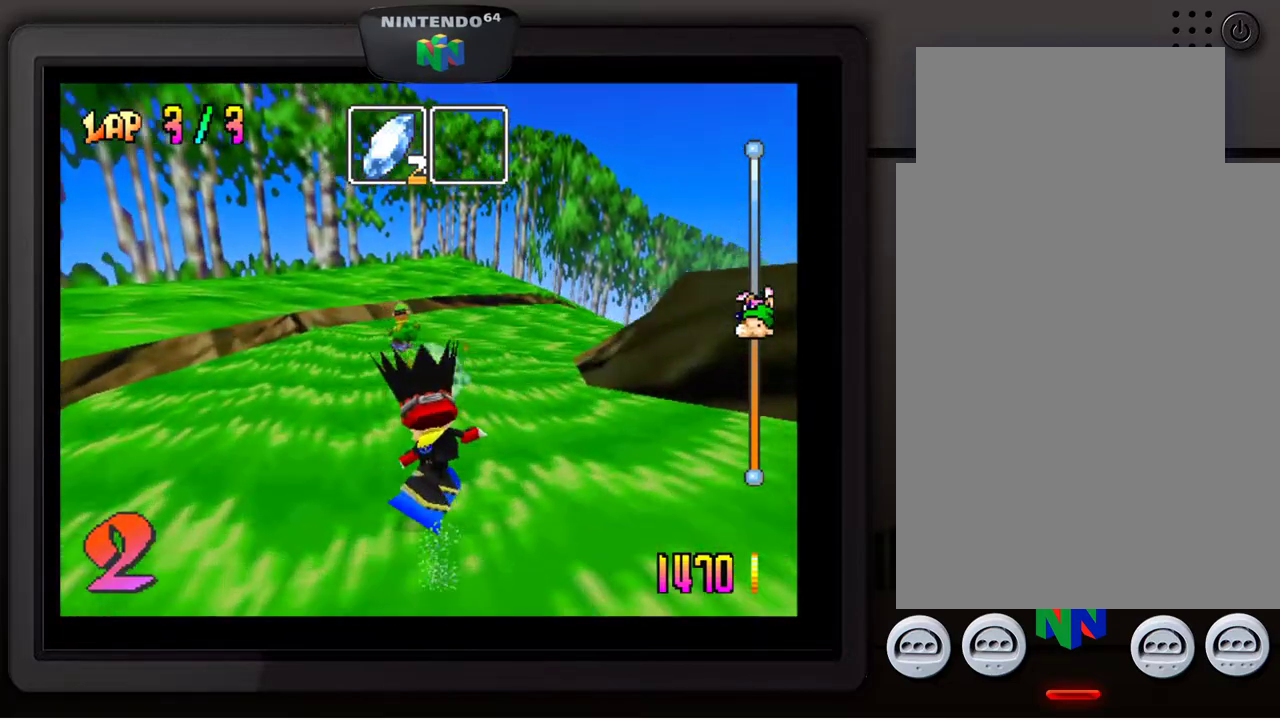
{"buttons": [], "left_stick": "down-right", "events": [[250, "left_stick", "down-right"]]}
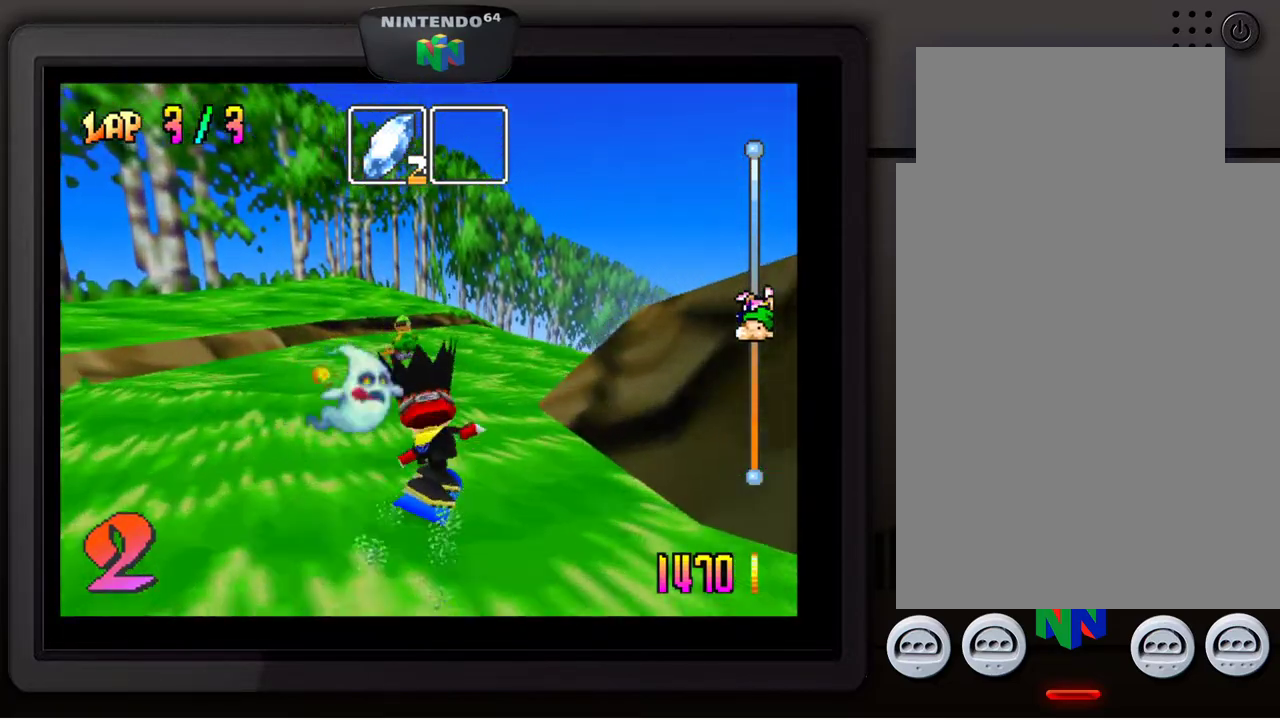
{"buttons": [], "left_stick": "center", "events": [[100, "left_stick", "center"], [267, "left_stick", "down-right"], [500, "left_stick", "center"]]}
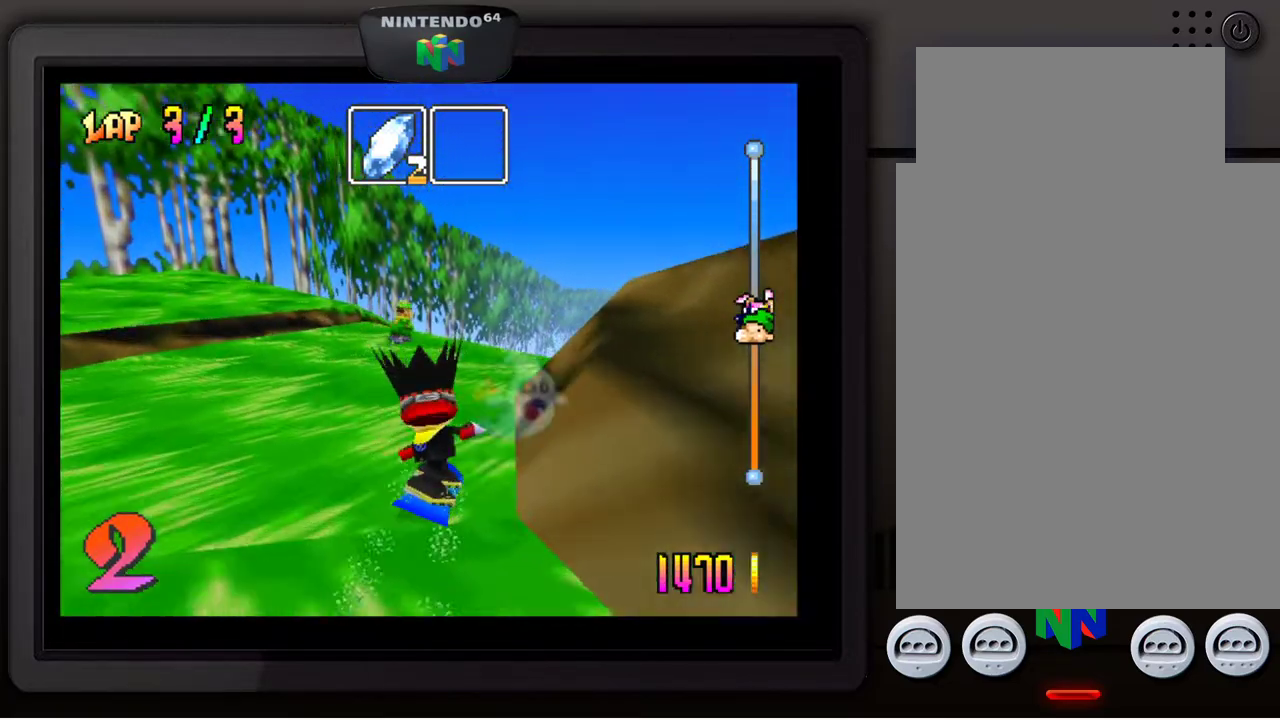
{"buttons": [], "left_stick": "down-right", "events": [[217, "left_stick", "down-right"], [383, "left_stick", "center"], [483, "left_stick", "down-right"]]}
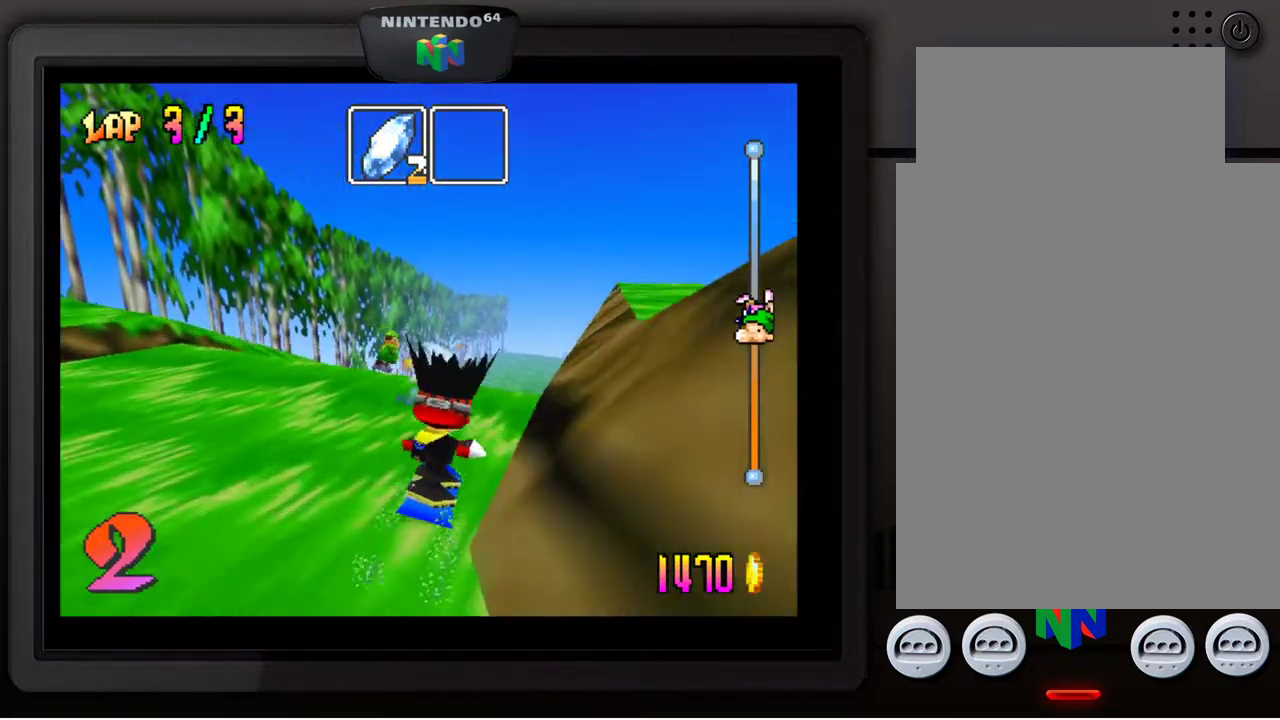
{"buttons": [], "left_stick": "left", "events": [[150, "left_stick", "center"], [433, "left_stick", "left"]]}
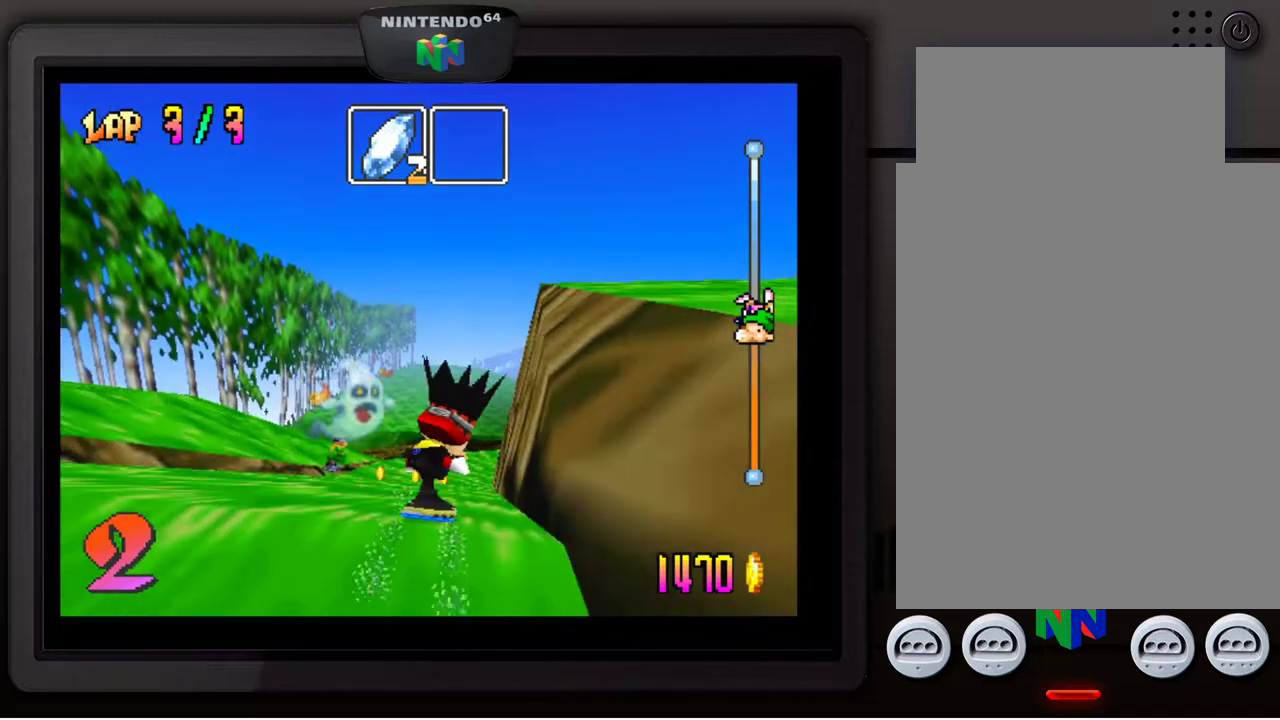
{"buttons": ["Z"], "left_stick": "center", "events": [[50, "left_stick", "center"], [483, "Z", "down"]]}
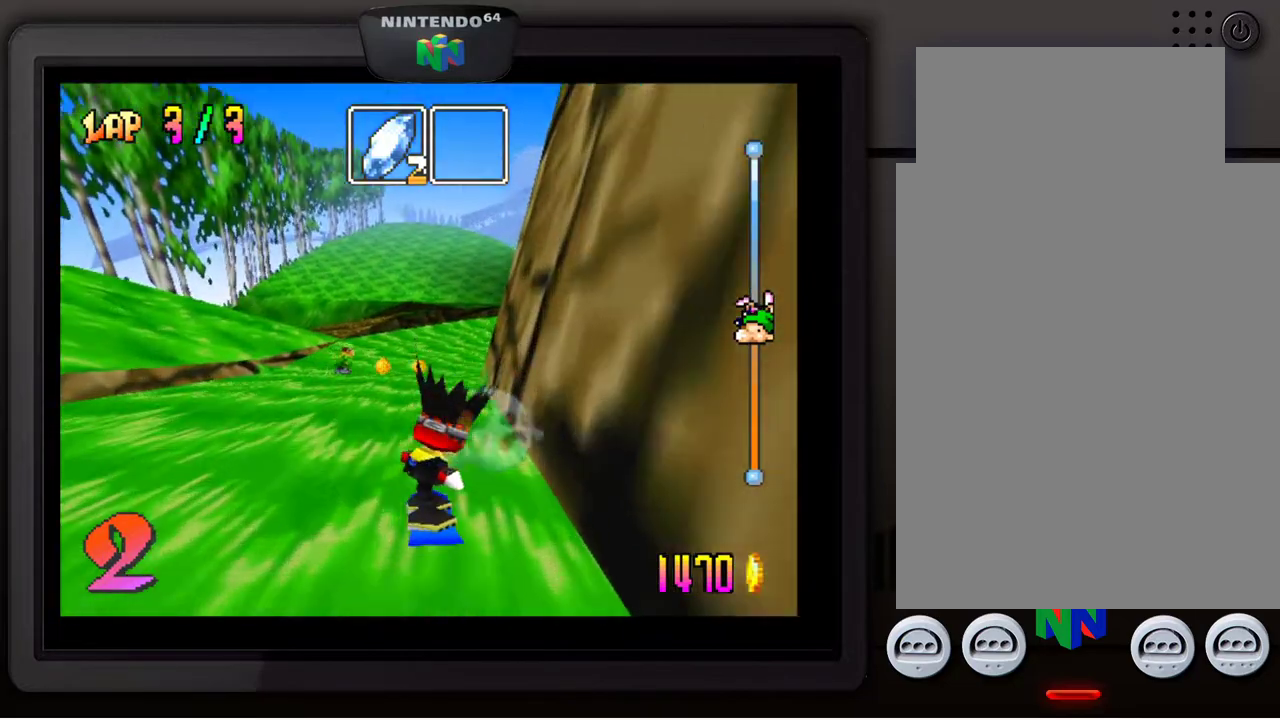
{"buttons": [], "left_stick": "center", "events": [[100, "Z", "up"]]}
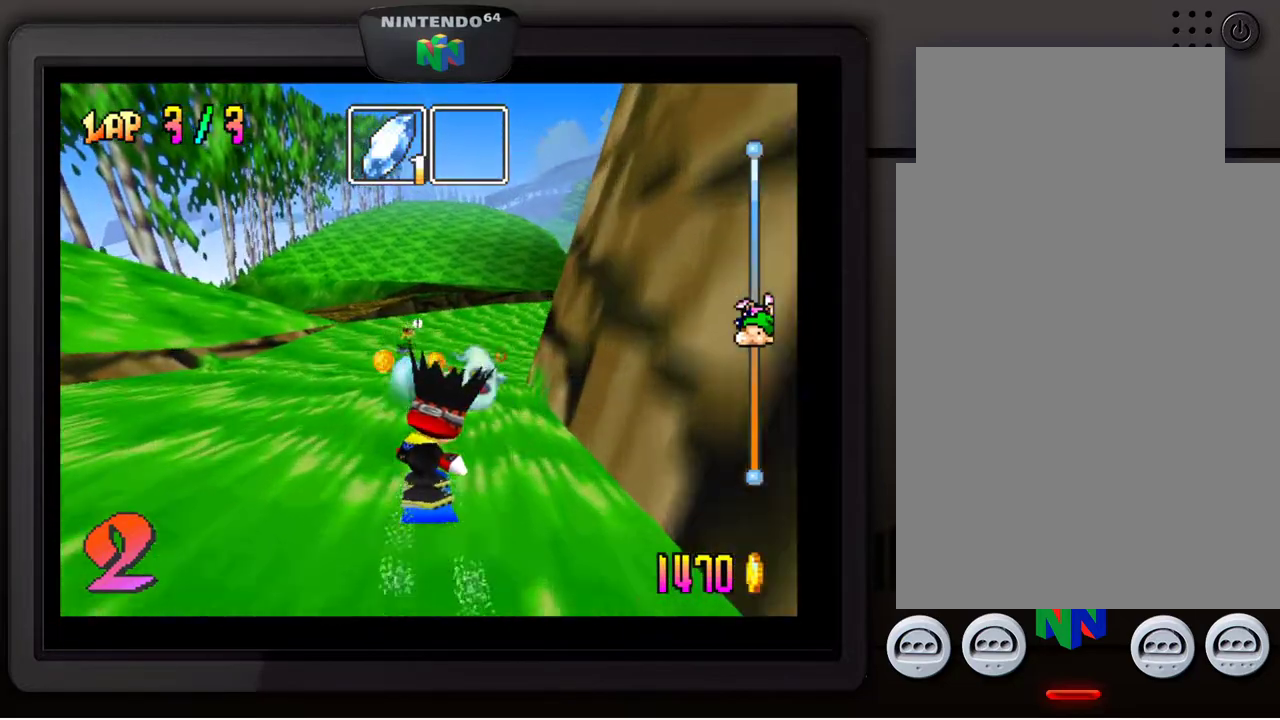
{"buttons": [], "left_stick": "center", "events": [[33, "left_stick", "right"], [167, "left_stick", "down-right"], [500, "left_stick", "center"]]}
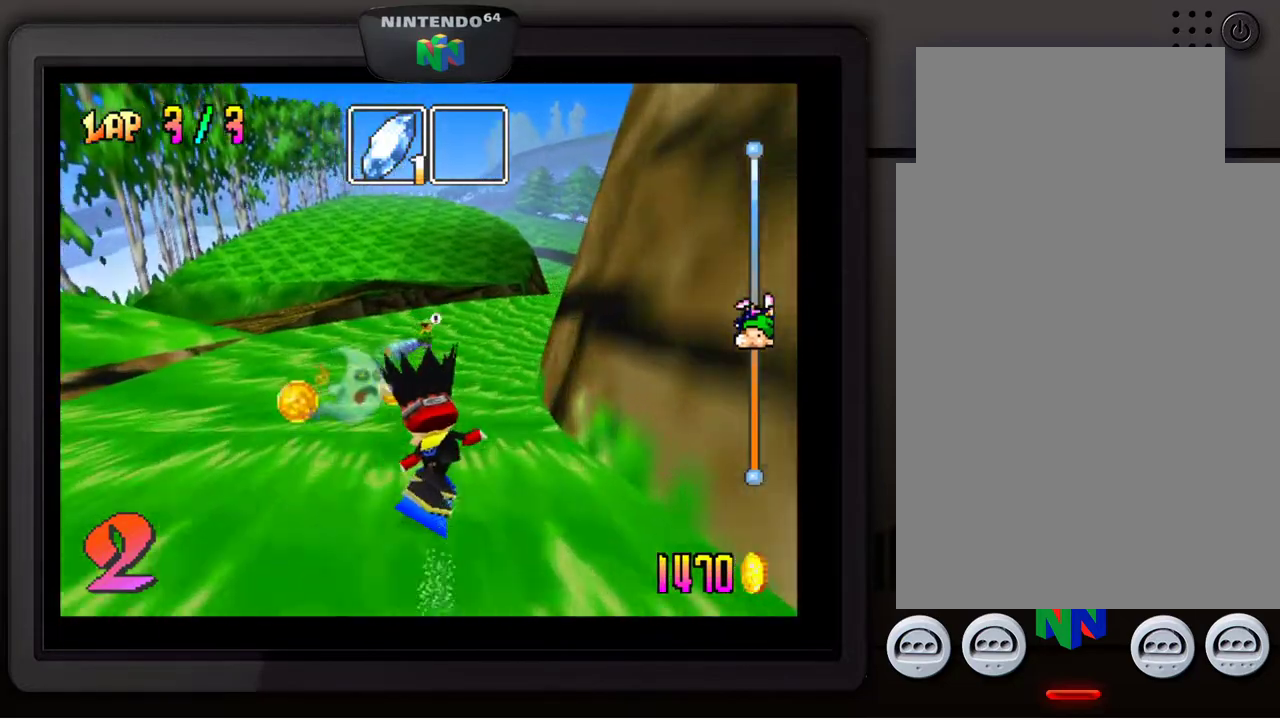
{"buttons": [], "left_stick": "right", "events": [[417, "left_stick", "right"]]}
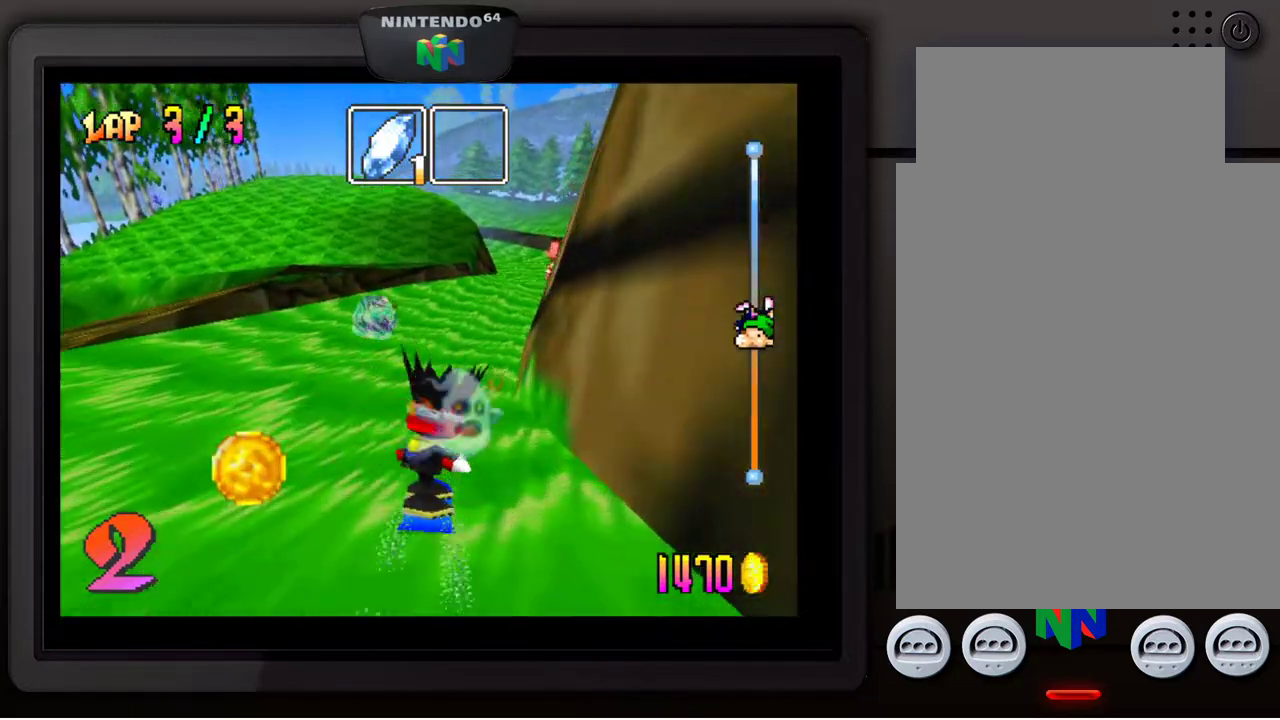
{"buttons": [], "left_stick": "center", "events": [[133, "left_stick", "center"], [300, "left_stick", "right"], [367, "left_stick", "down-right"], [483, "left_stick", "center"]]}
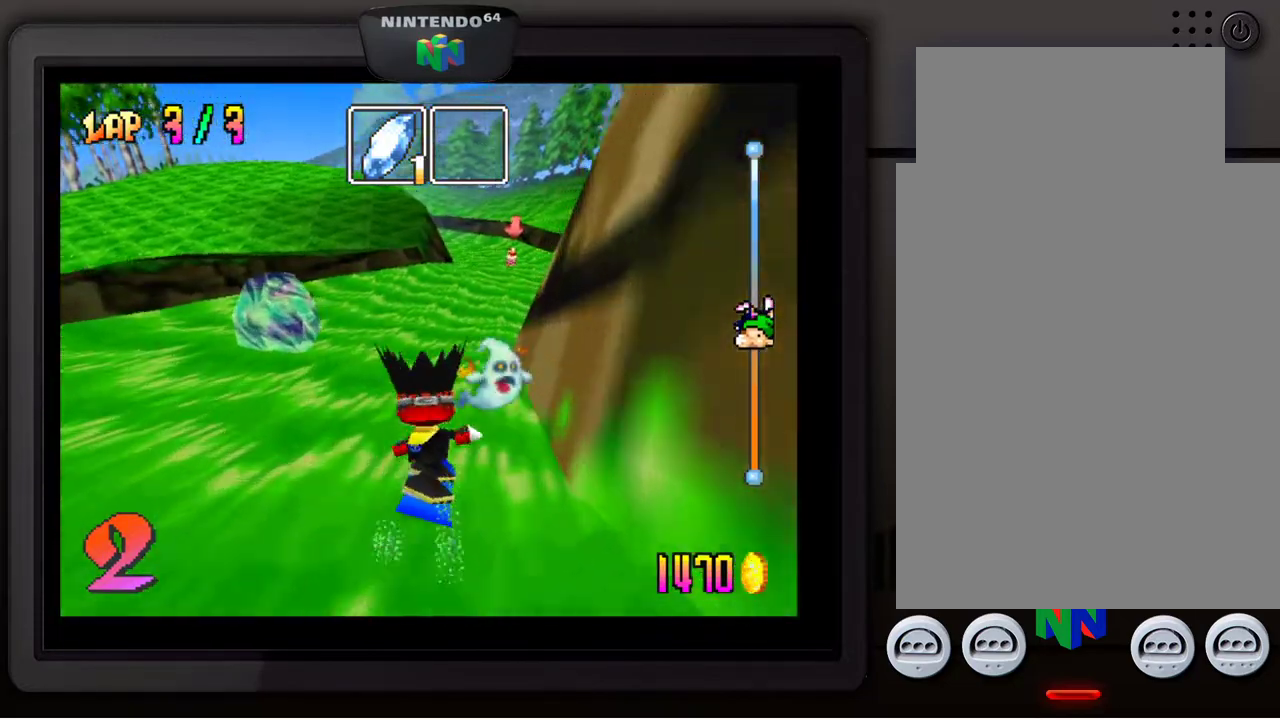
{"buttons": [], "left_stick": "down-right", "events": [[367, "left_stick", "right"], [417, "left_stick", "down-right"]]}
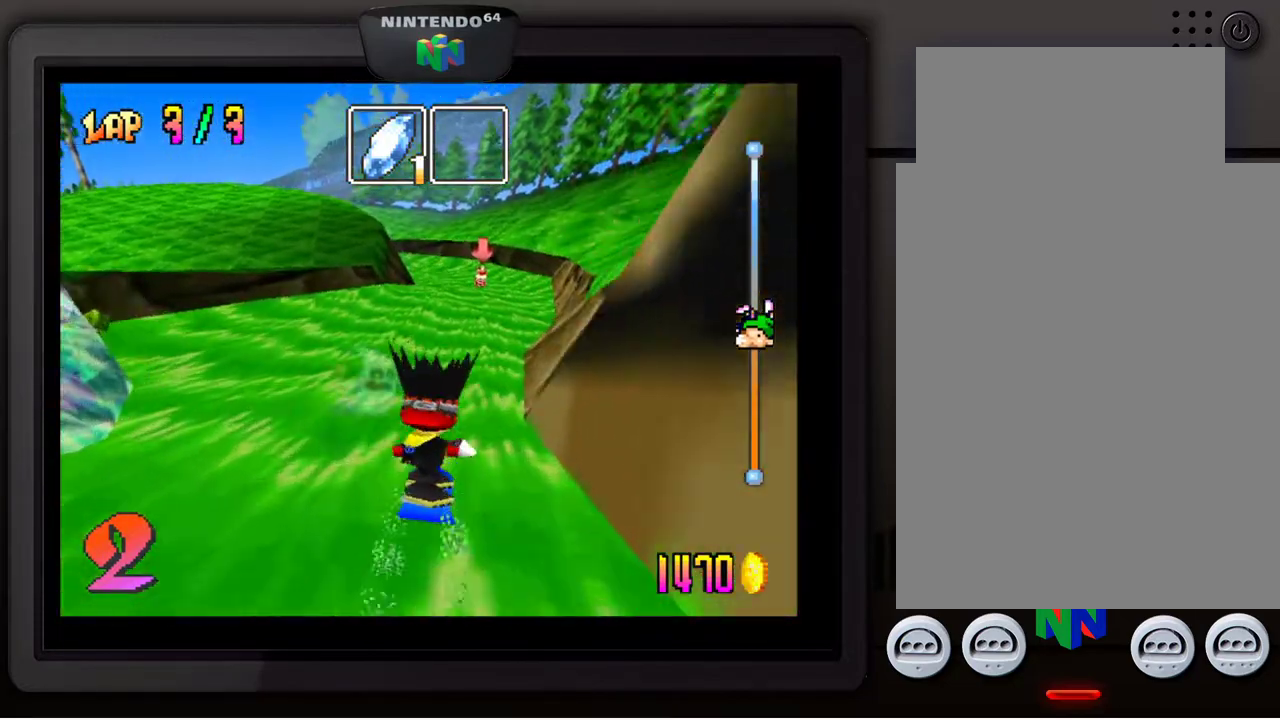
{"buttons": [], "left_stick": "center", "events": [[83, "left_stick", "center"]]}
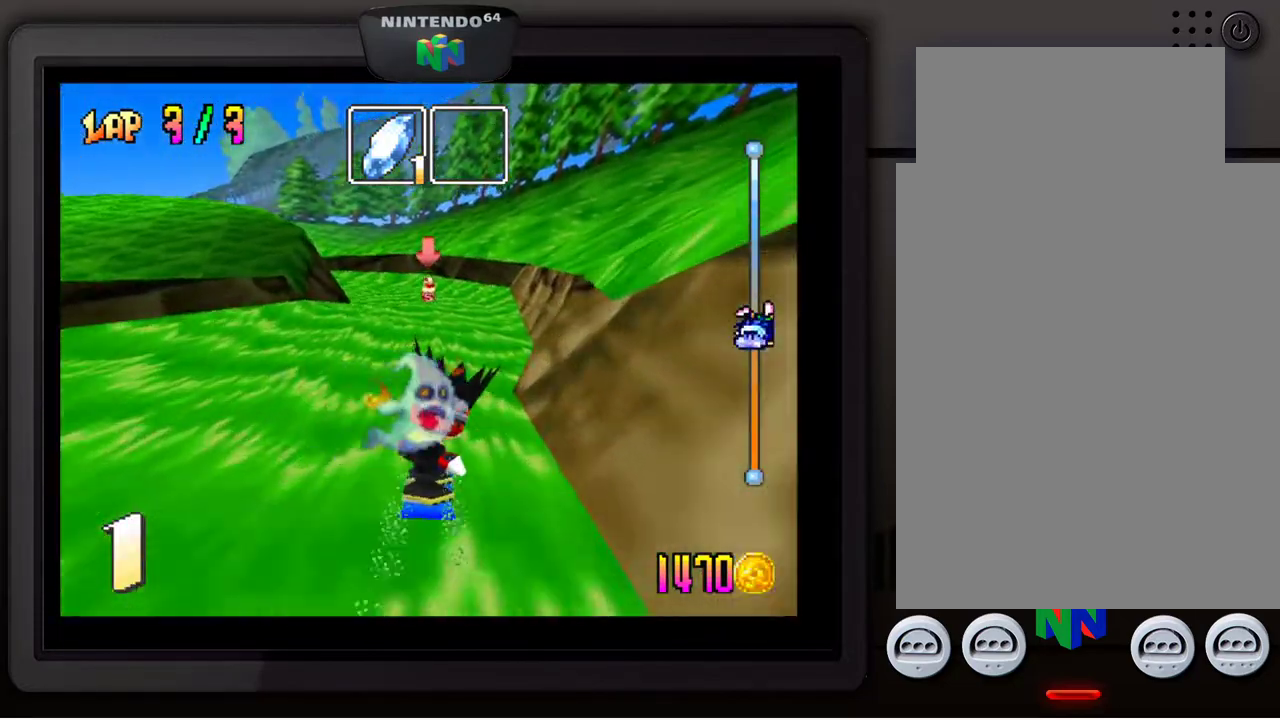
{"buttons": [], "left_stick": "center", "events": []}
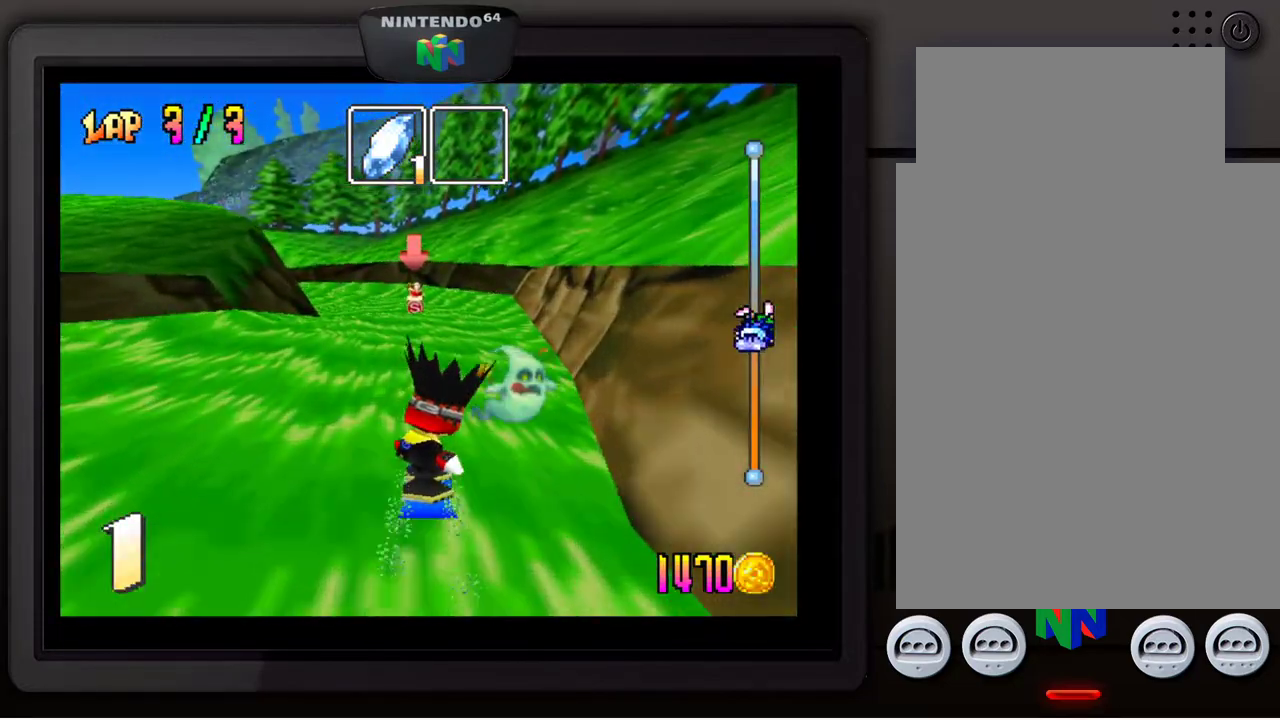
{"buttons": [], "left_stick": "center", "events": []}